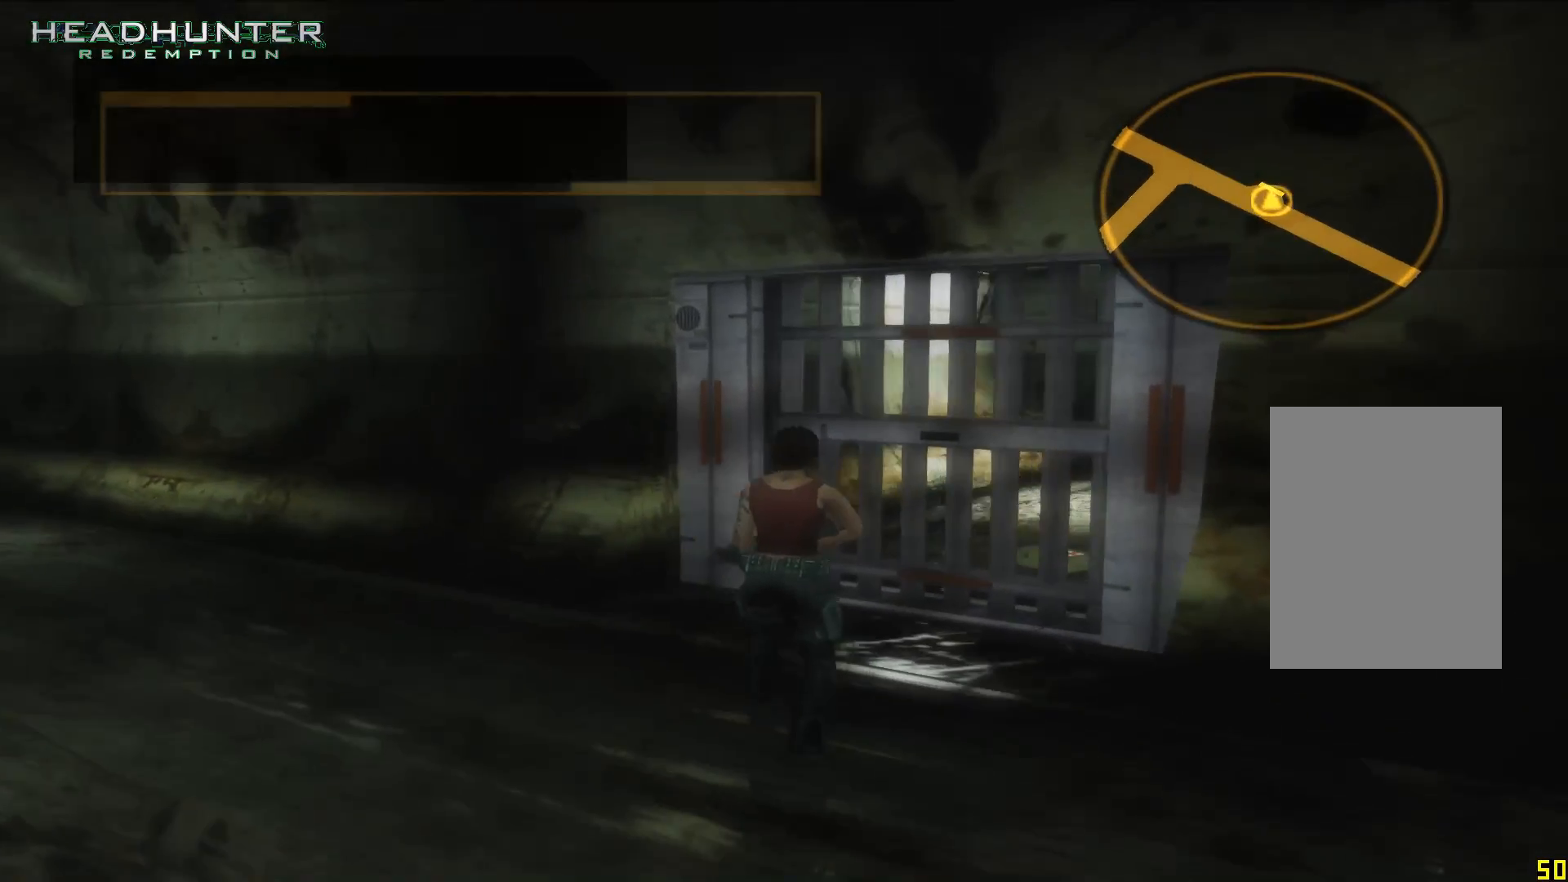
Gameplay with a controller (Xbox layout); each line is a JSON object with the inputs held at the frame after it (dt_ms = milliseconds from this image to that frame). "events" lists button and stick changes between this image and that frame as [ms after this image, input, new state], when the widget could be followed in between. Not read: L3 R1 R3.
{"dt_ms": 500, "buttons": [], "left_stick": "center", "right_stick": "right"}
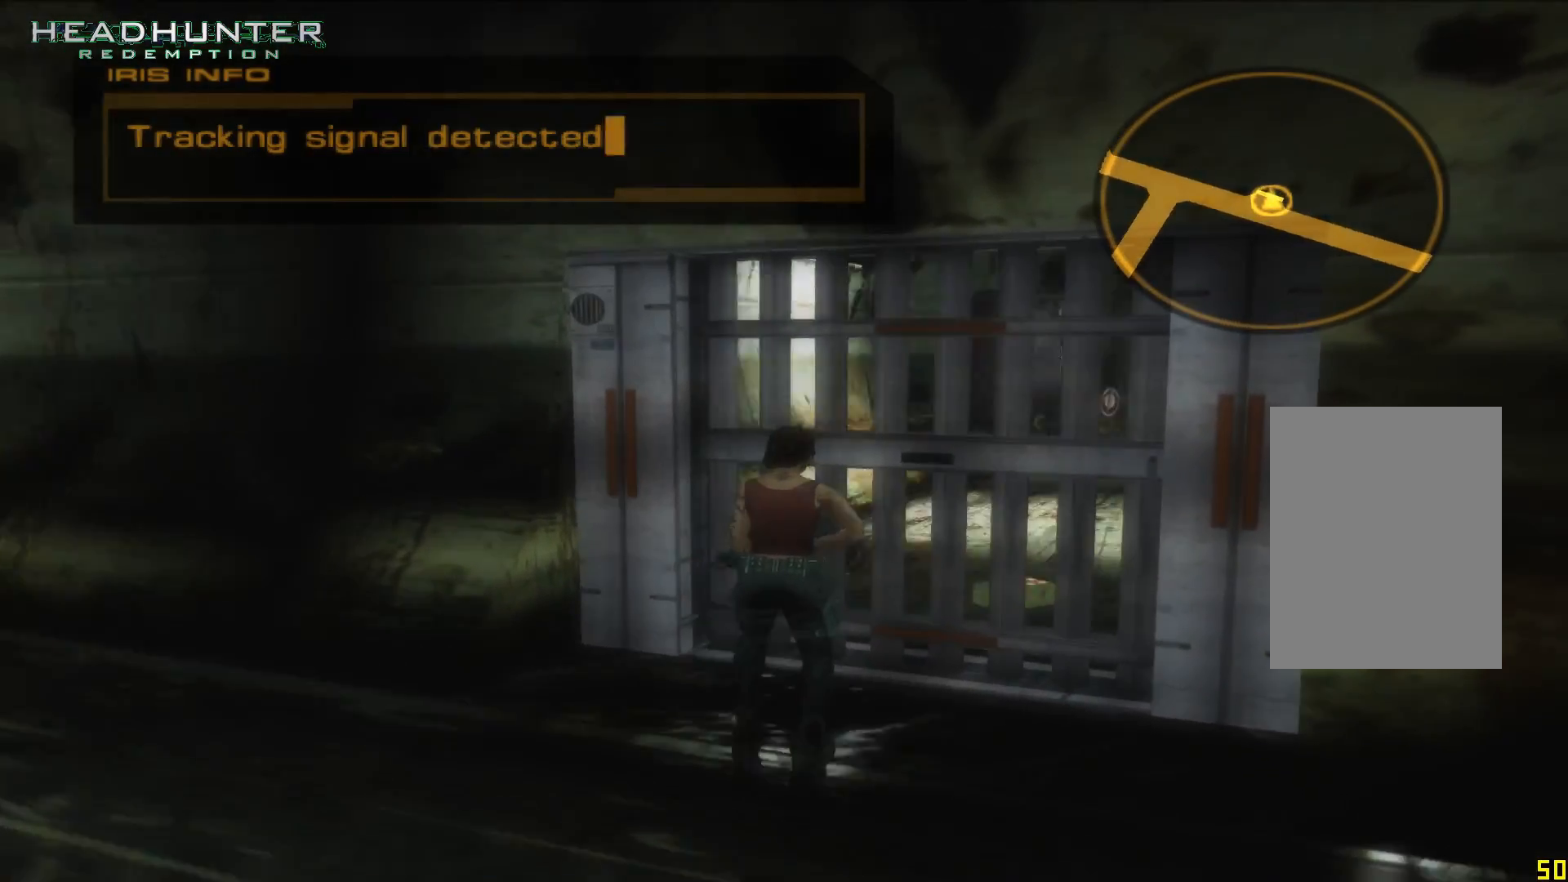
{"dt_ms": 500, "buttons": [], "left_stick": "center", "right_stick": "center", "events": [[33, "right_stick", "center"]]}
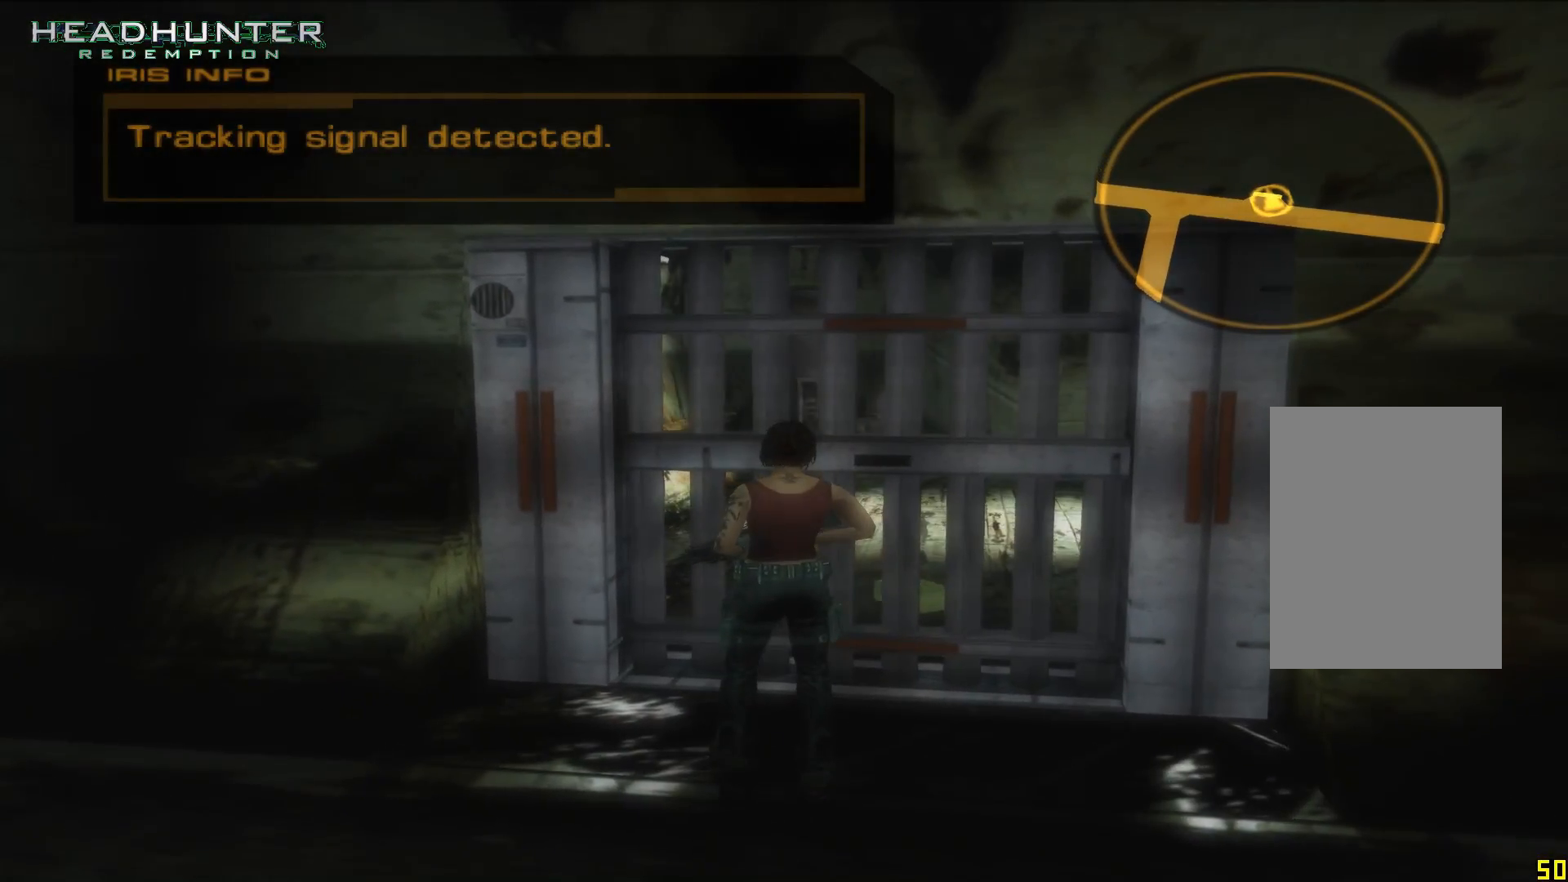
{"dt_ms": 500, "buttons": [], "left_stick": "center", "right_stick": "center", "events": []}
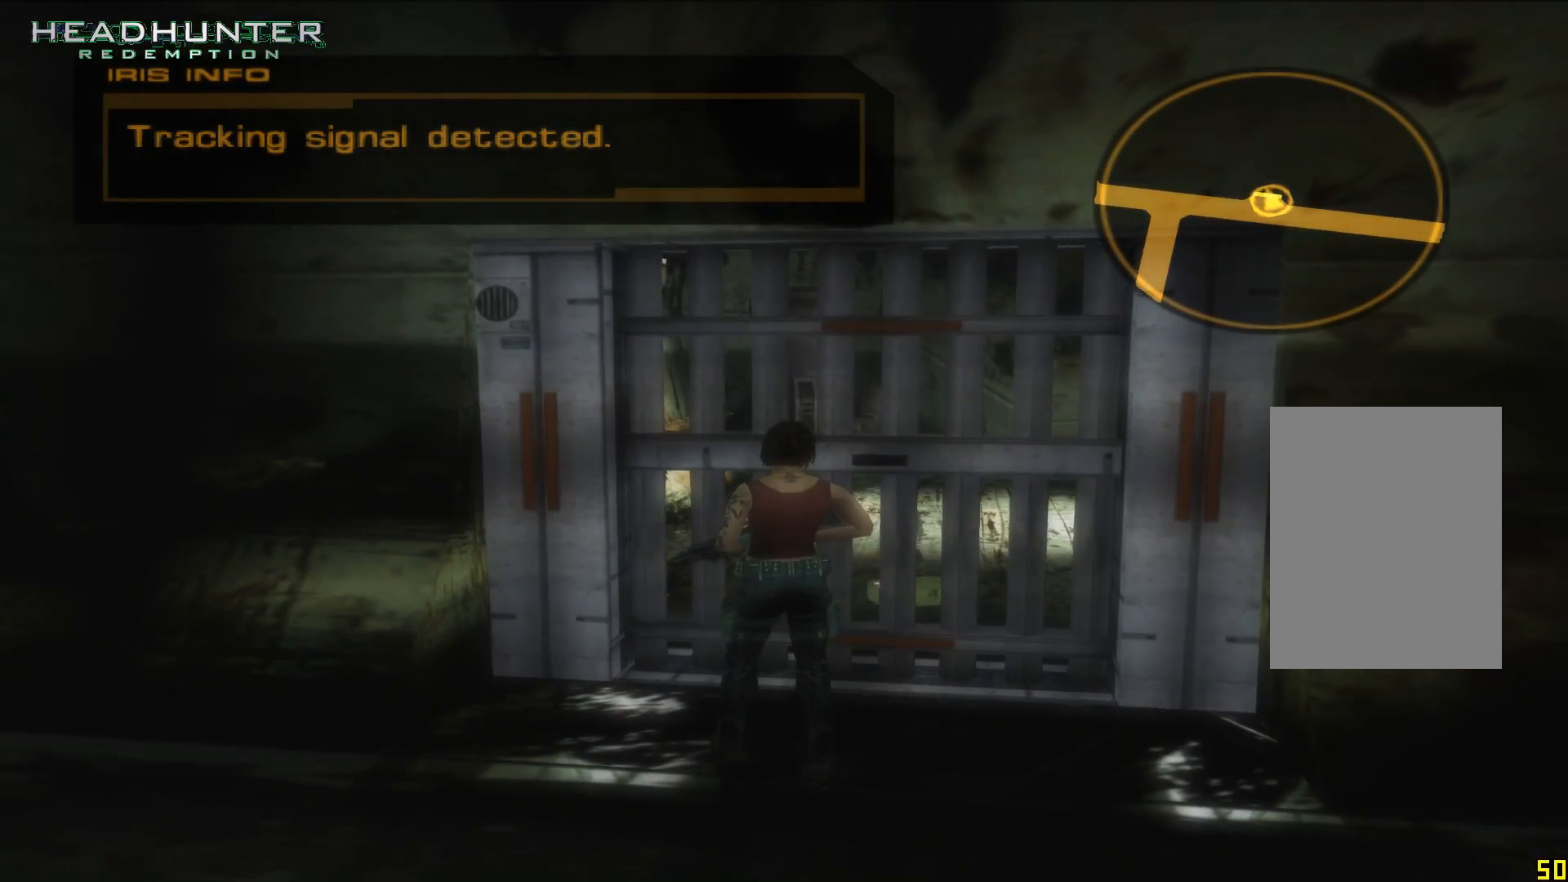
{"dt_ms": 500, "buttons": [], "left_stick": "center", "right_stick": "center", "events": []}
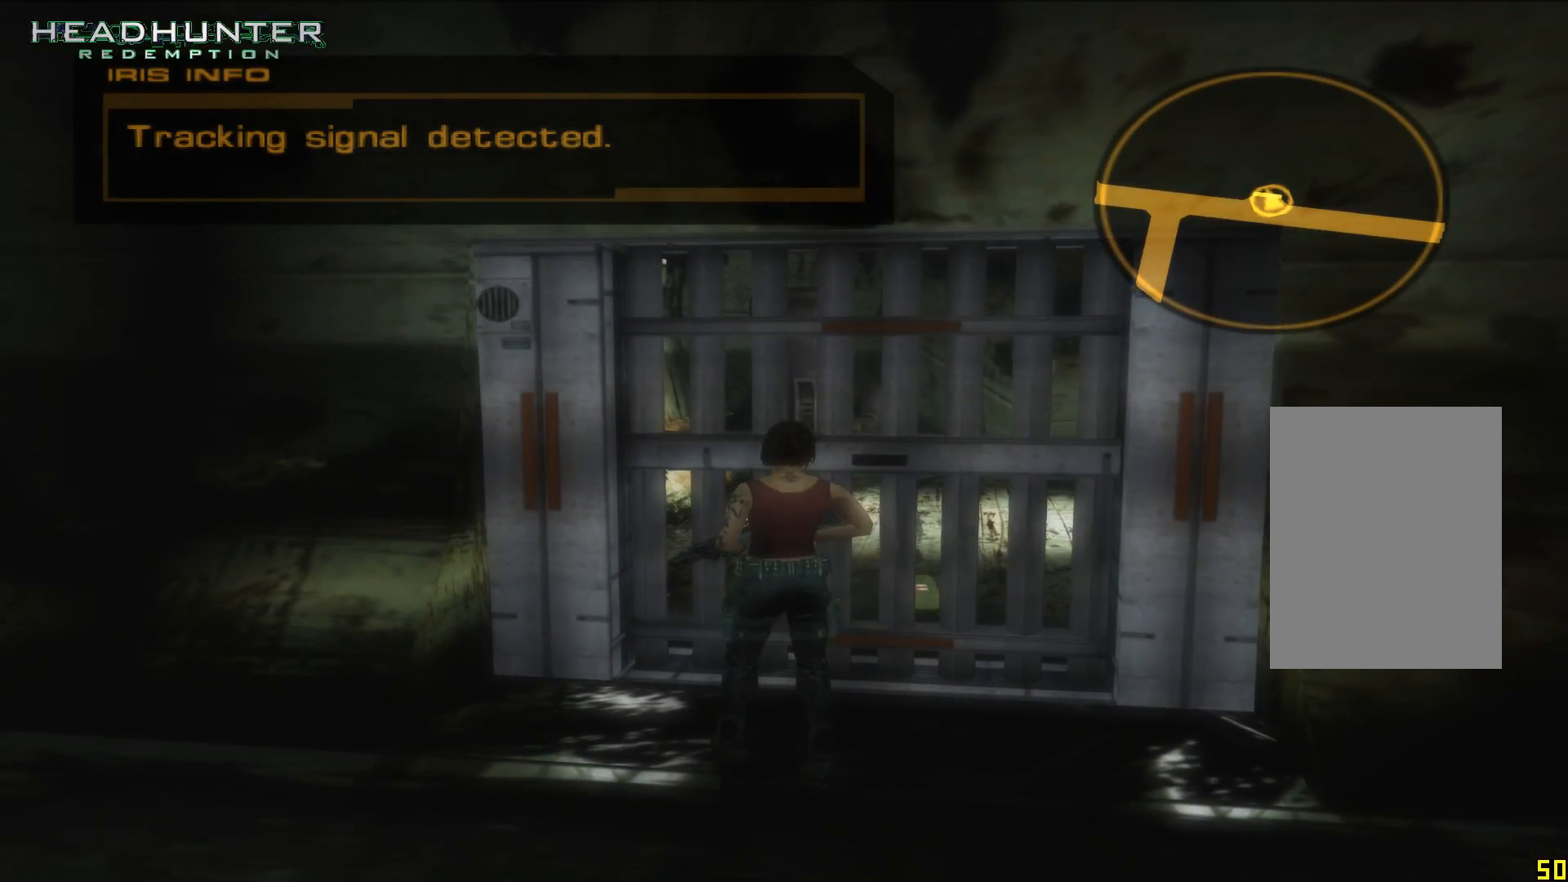
{"dt_ms": 500, "buttons": [], "left_stick": "center", "right_stick": "center"}
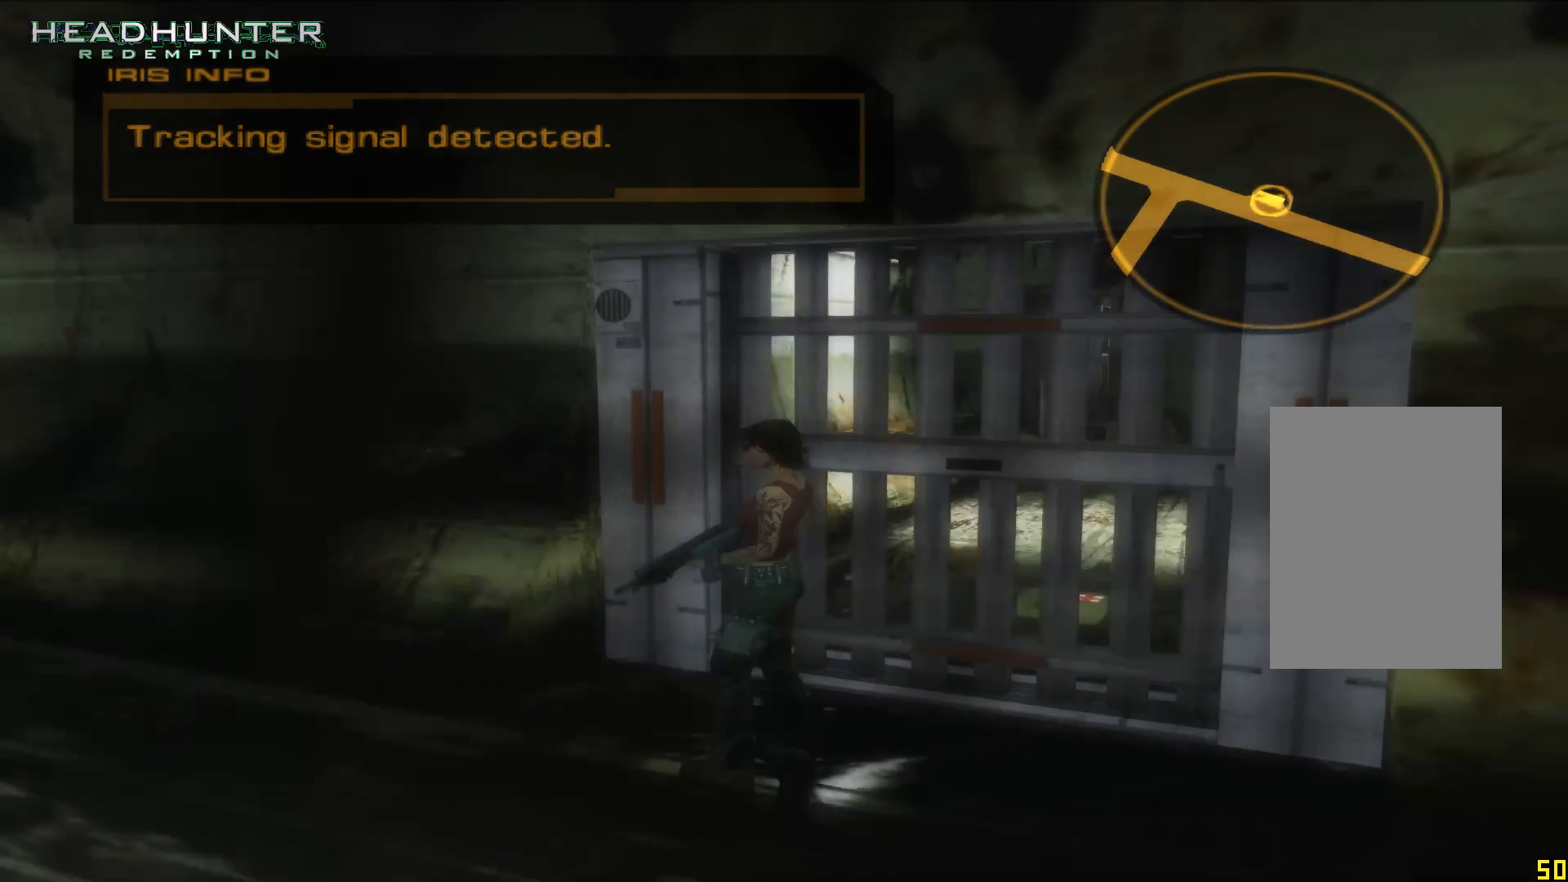
{"dt_ms": 500, "buttons": [], "left_stick": "center", "right_stick": "center", "events": []}
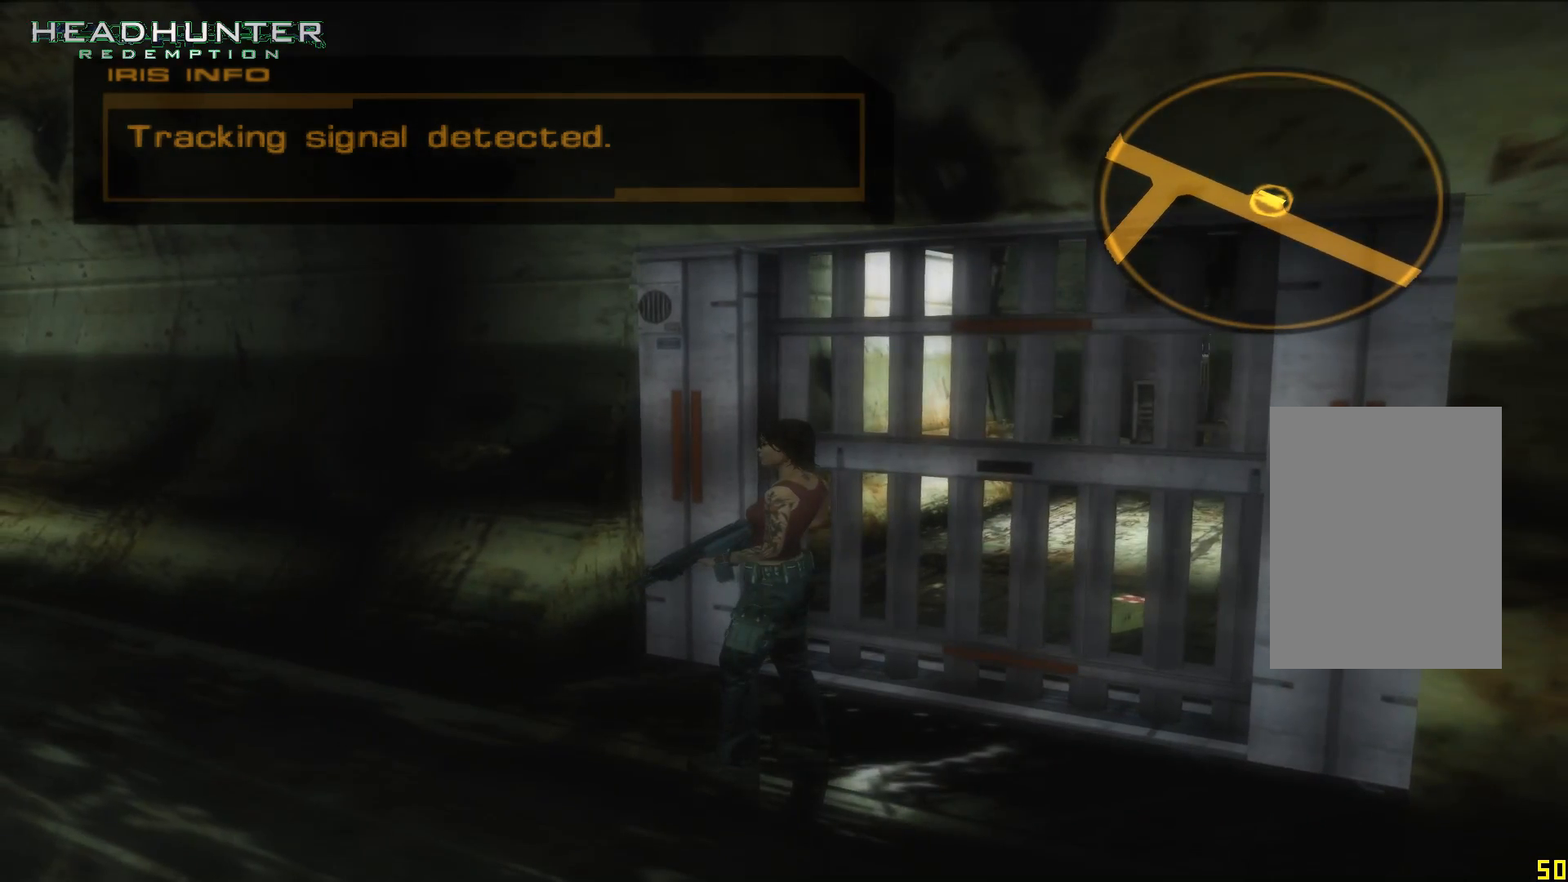
{"dt_ms": 500, "buttons": [], "left_stick": "center", "right_stick": "center"}
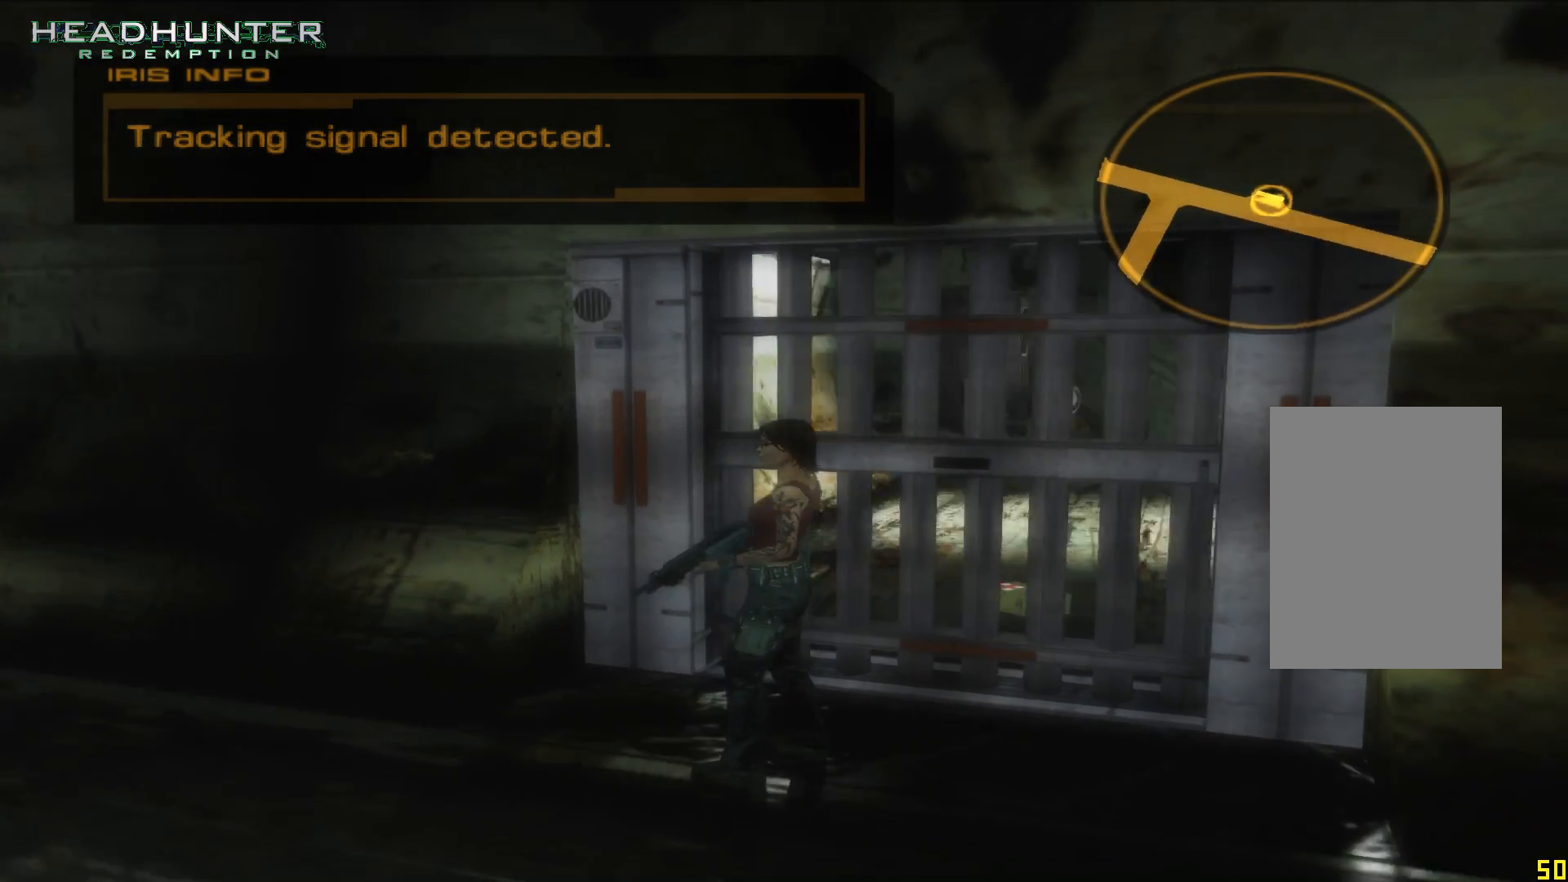
{"dt_ms": 1000, "buttons": [], "left_stick": "up", "right_stick": "center"}
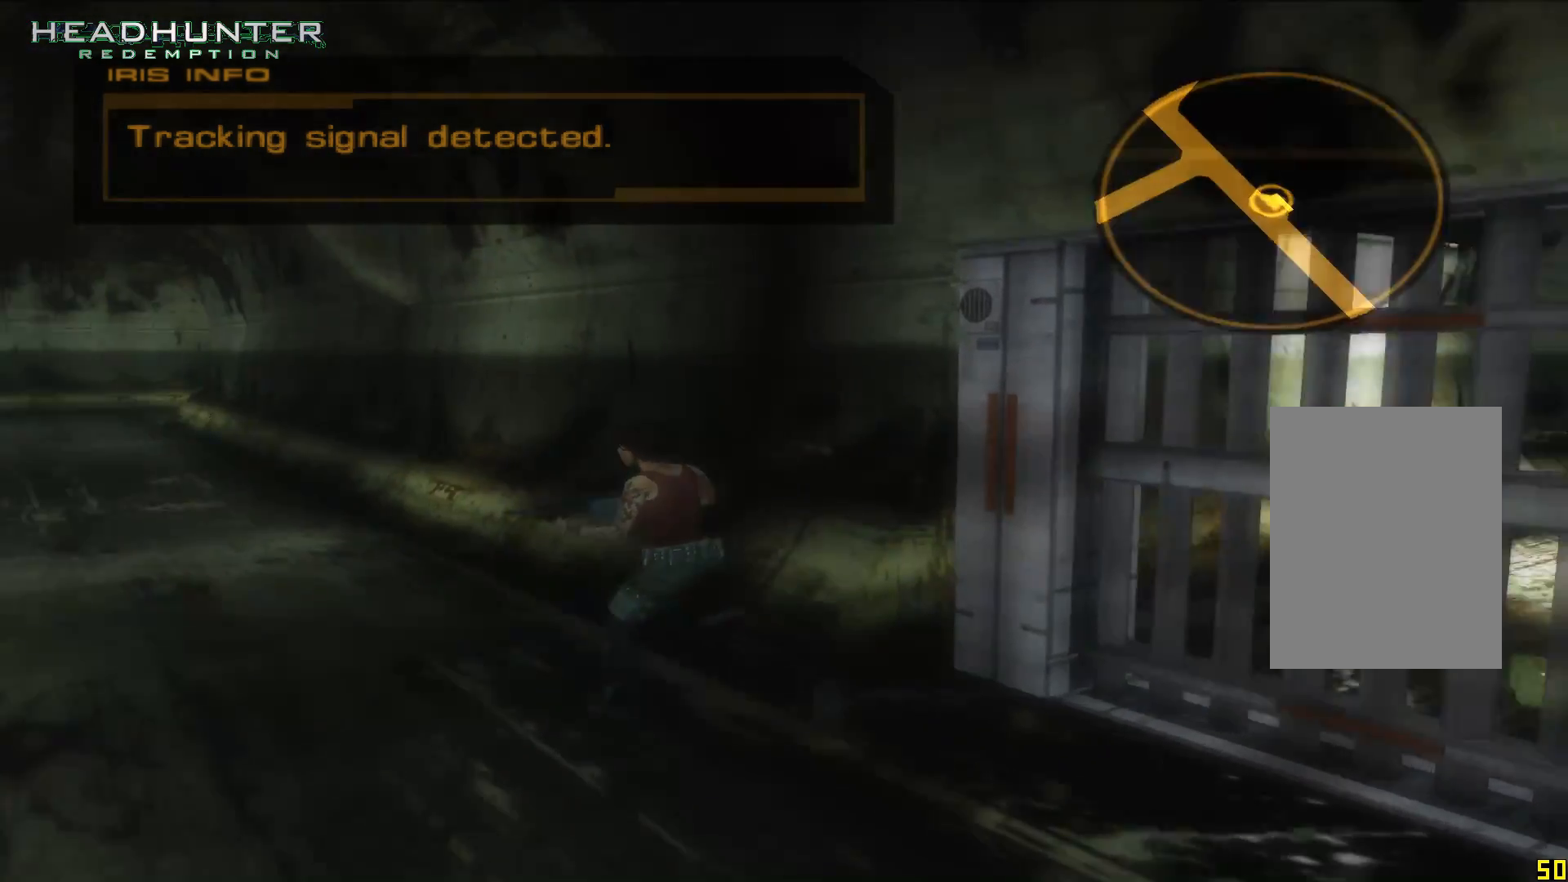
{"dt_ms": 1000, "buttons": [], "left_stick": "up", "right_stick": "center"}